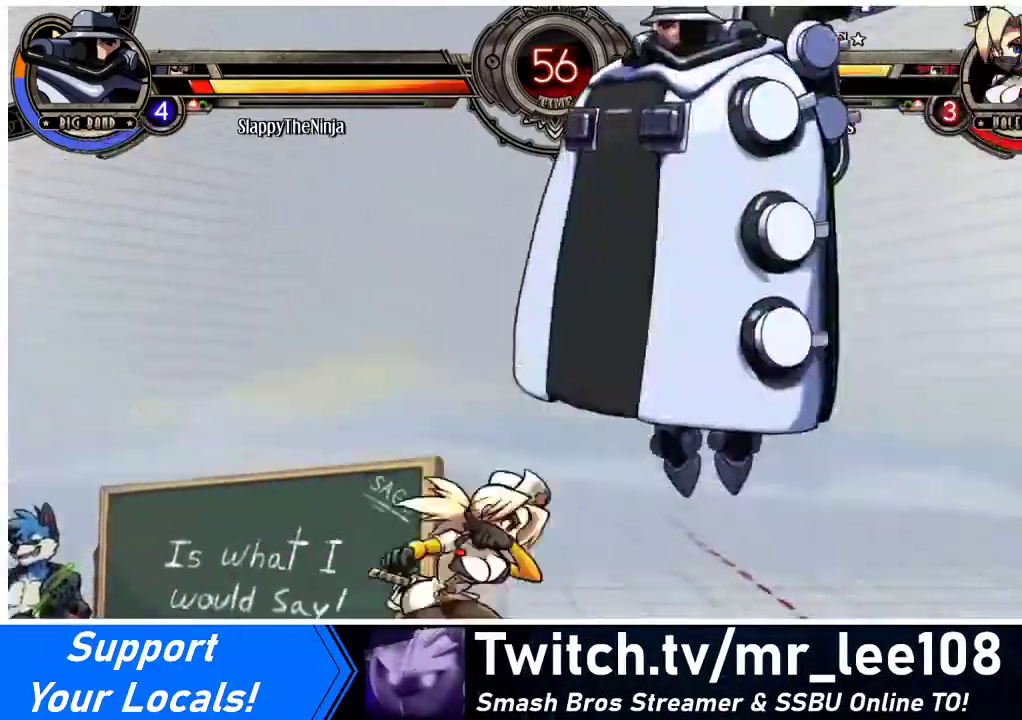
Gameplay with a controller (arcade stick); each line is a JSON object with the inputs held at the frame after it. "events" lists button and stick changes between this image and that frame as [ms after this image, input, new state], when the widget could be followed in between. Not read: L3 R3.
{"buttons": ["DPAD_UP", "DPAD_LEFT"], "events": [[133, "DPAD_DOWN", "down"], [300, "DPAD_DOWN", "up"], [433, "DPAD_UP", "down"]]}
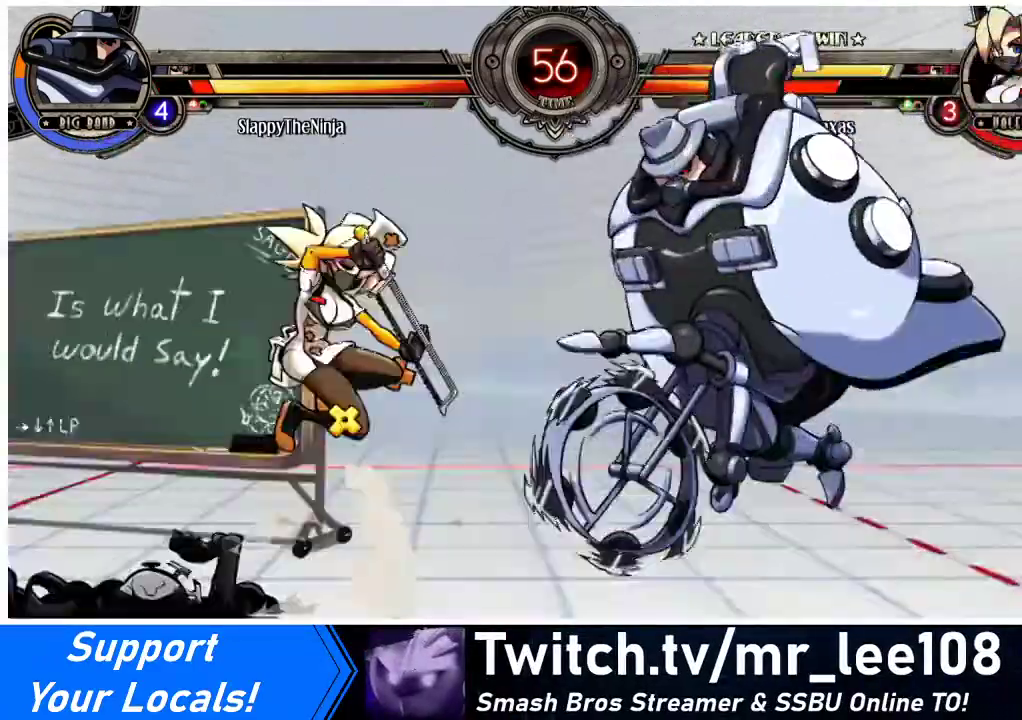
{"buttons": [], "events": [[100, "DPAD_UP", "up"], [267, "DPAD_LEFT", "up"]]}
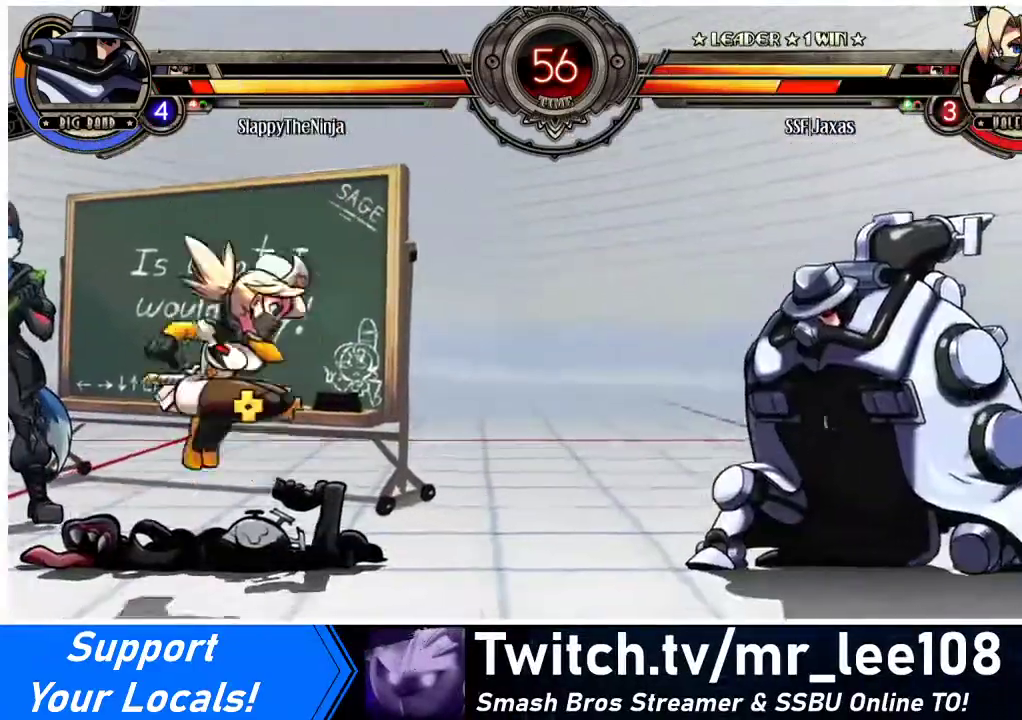
{"buttons": ["DPAD_LEFT"], "events": [[67, "DPAD_RIGHT", "down"], [133, "DPAD_RIGHT", "up"], [200, "DPAD_RIGHT", "down"], [267, "DPAD_UP", "down"], [400, "DPAD_RIGHT", "up"], [400, "DPAD_UP", "up"], [400, "L1", "down"], [433, "DPAD_LEFT", "down"], [467, "L1", "up"]]}
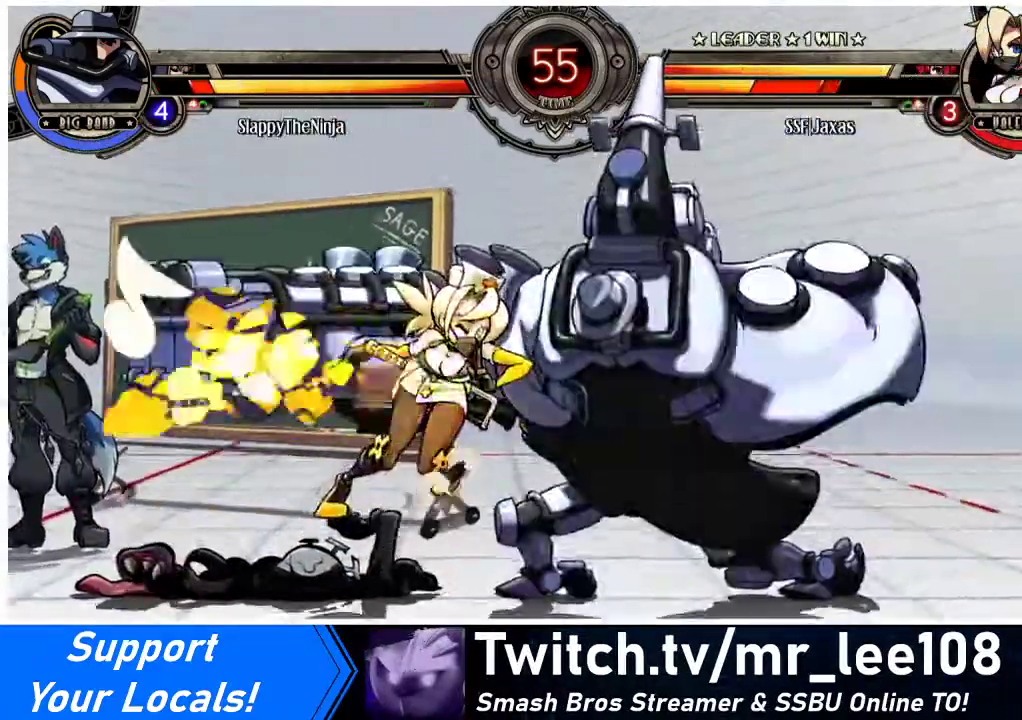
{"buttons": ["SQUARE", "DPAD_LEFT"], "events": [[467, "SQUARE", "down"]]}
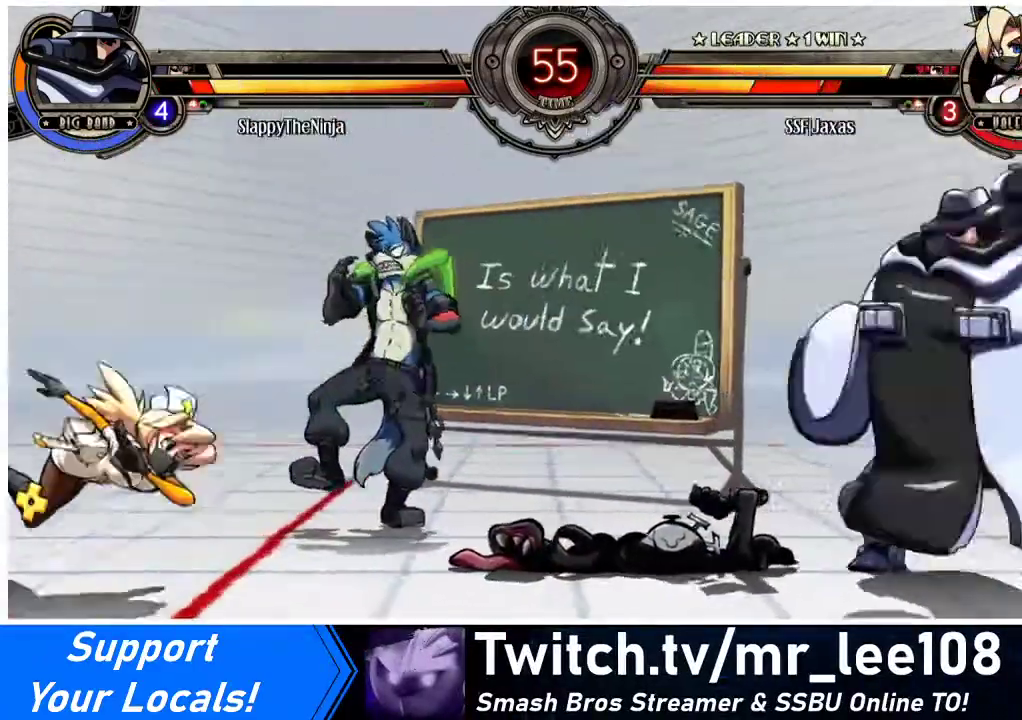
{"buttons": ["SQUARE", "DPAD_LEFT"], "events": []}
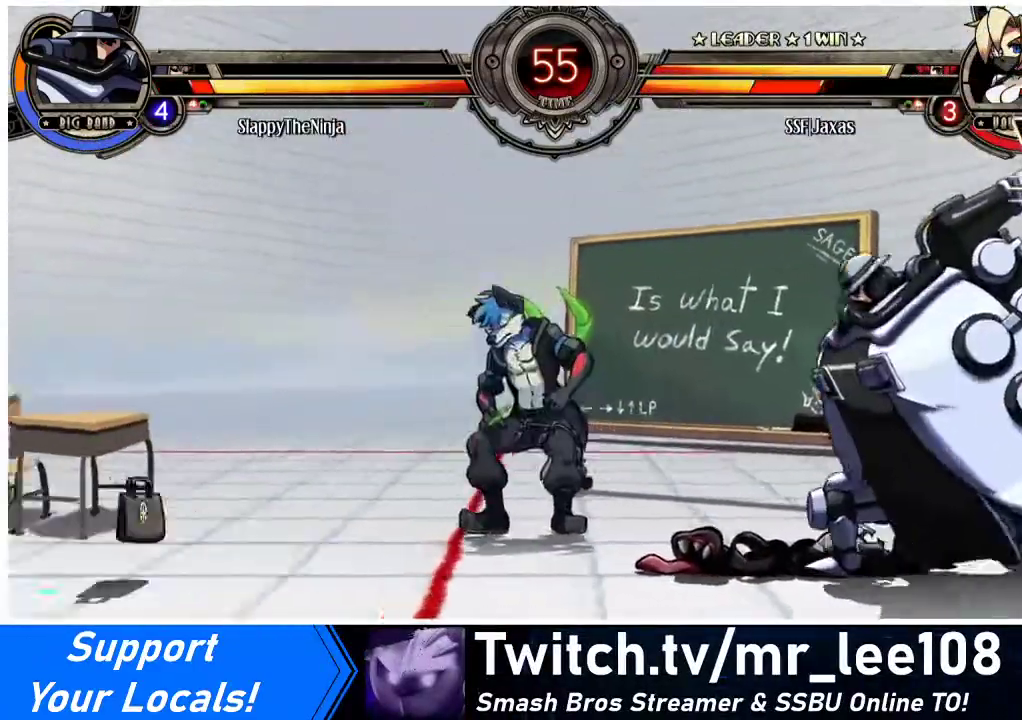
{"buttons": [], "events": [[233, "SQUARE", "up"], [300, "DPAD_LEFT", "up"], [400, "DPAD_RIGHT", "down"], [467, "DPAD_RIGHT", "up"]]}
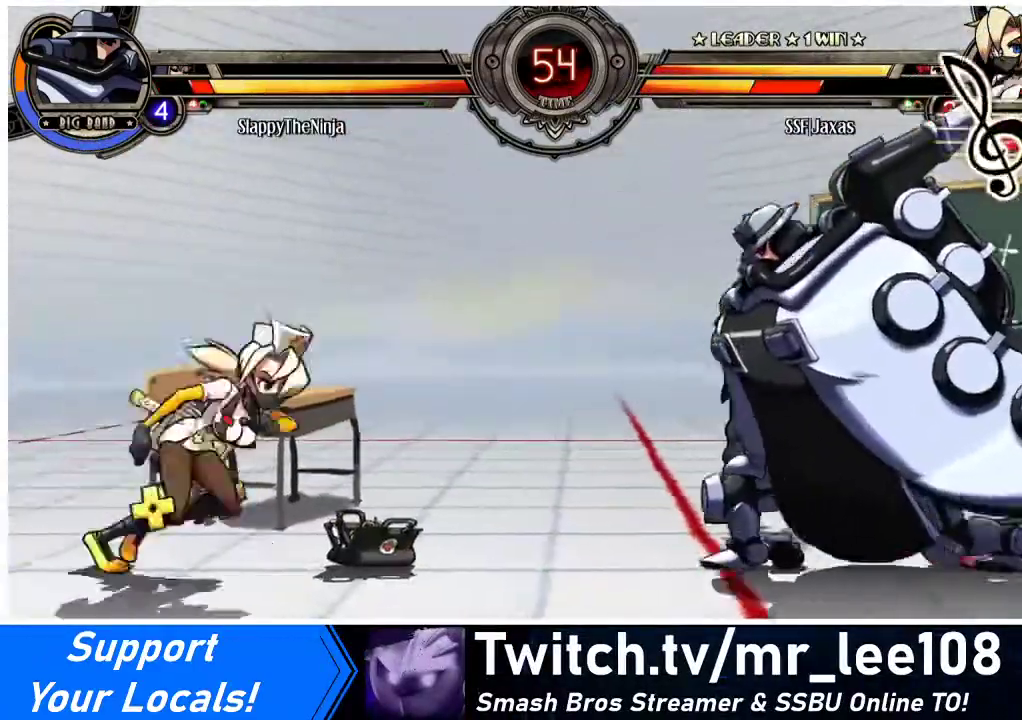
{"buttons": ["DPAD_LEFT"], "events": [[33, "DPAD_RIGHT", "down"], [100, "DPAD_UP", "down"], [167, "L1", "down"], [200, "DPAD_RIGHT", "up"], [233, "DPAD_LEFT", "down"], [233, "DPAD_UP", "up"], [233, "L1", "up"]]}
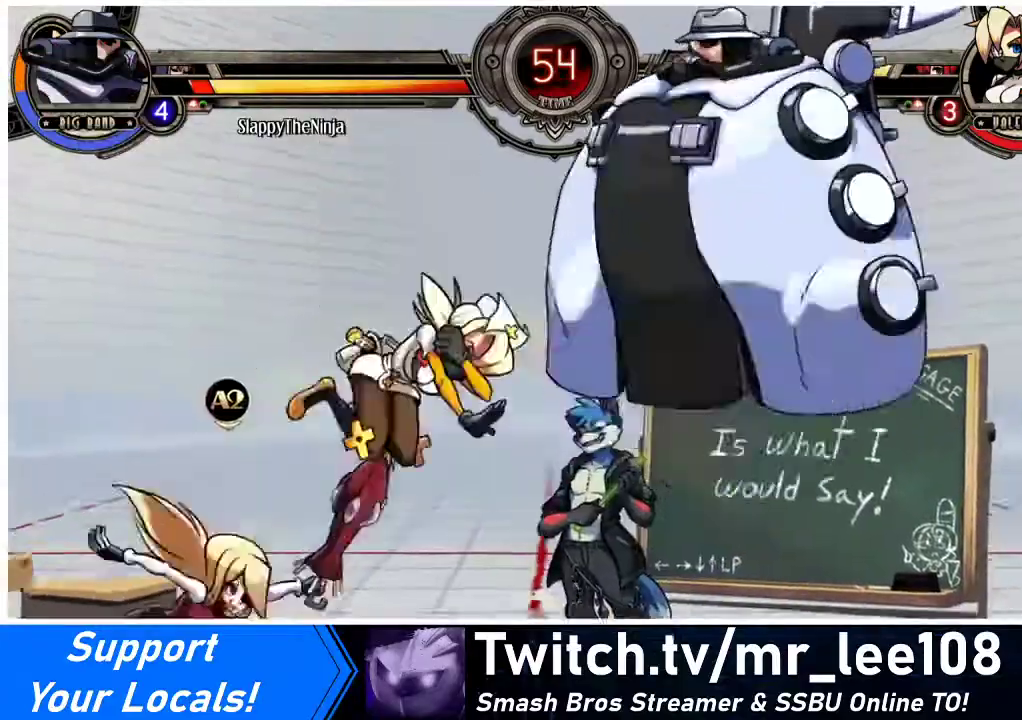
{"buttons": ["DPAD_LEFT"], "events": [[33, "SQUARE", "down"], [100, "SQUARE", "up"]]}
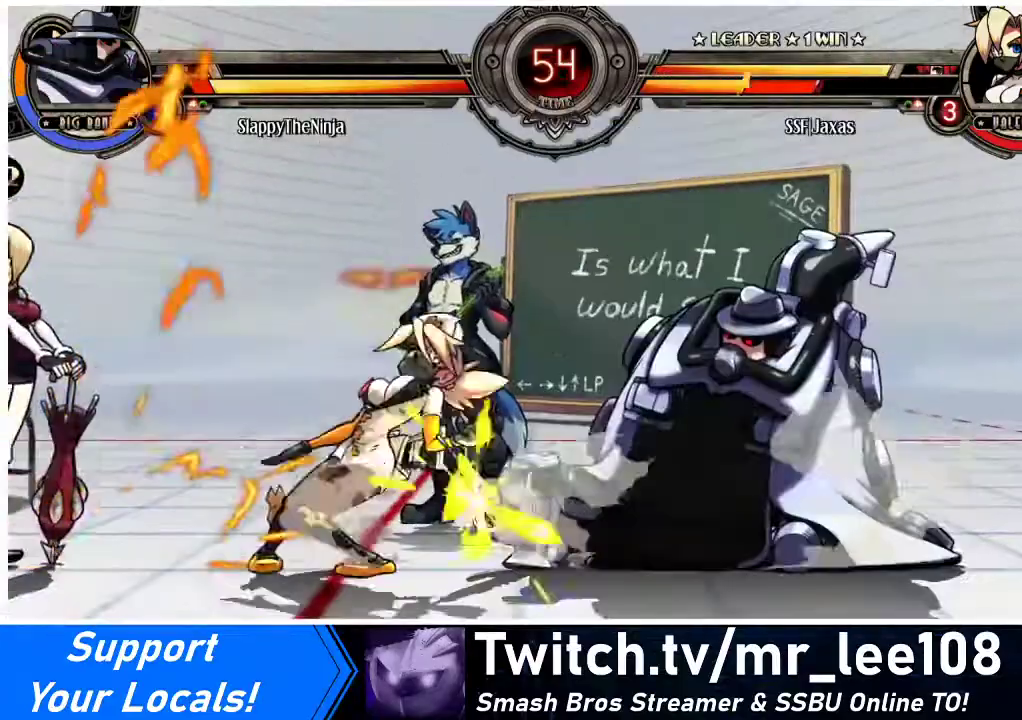
{"buttons": ["DPAD_DOWN", "DPAD_LEFT"], "events": [[367, "DPAD_DOWN", "down"]]}
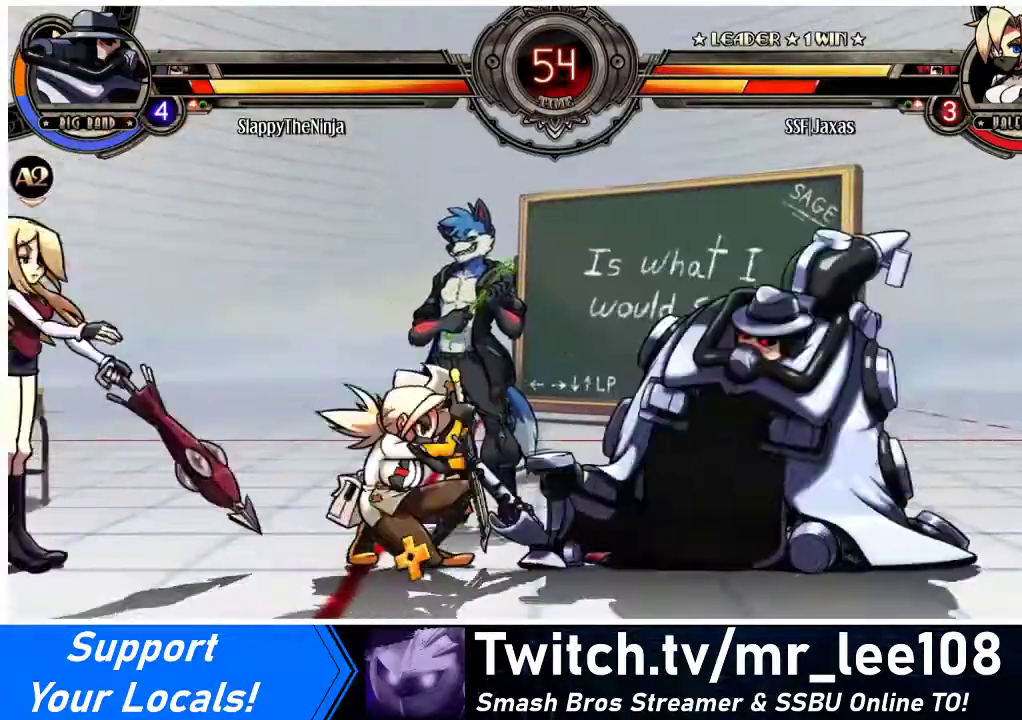
{"buttons": [], "events": [[367, "TRIANGLE", "down"], [433, "DPAD_DOWN", "up"], [433, "DPAD_LEFT", "up"], [500, "TRIANGLE", "up"]]}
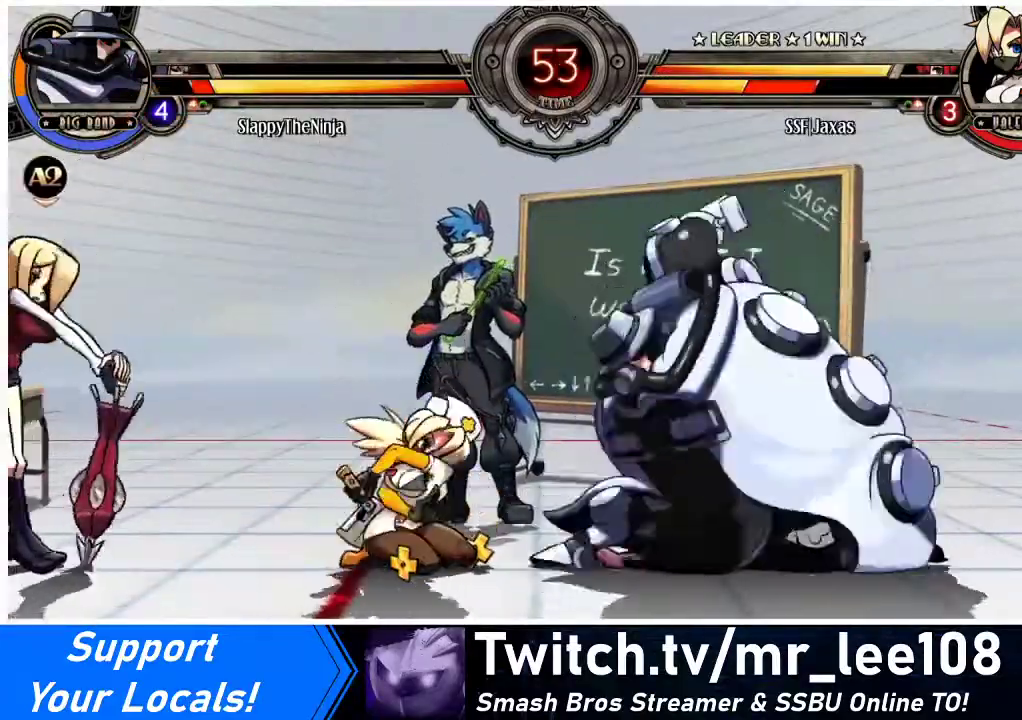
{"buttons": [], "events": [[167, "TRIANGLE", "down"], [333, "TRIANGLE", "up"]]}
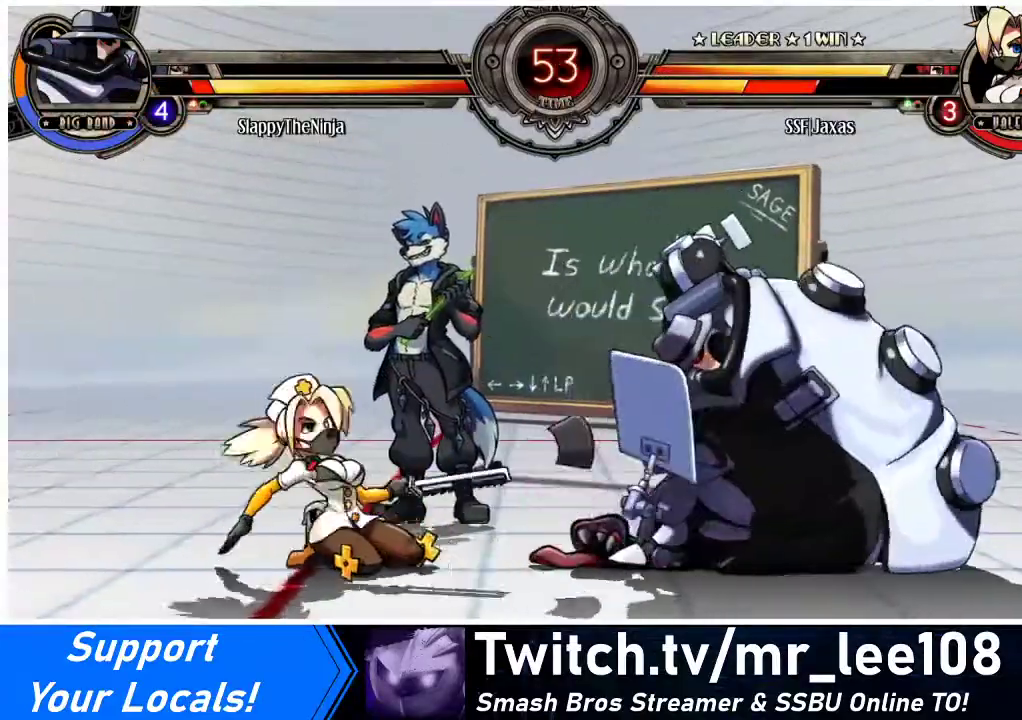
{"buttons": ["DPAD_DOWN"], "events": [[67, "DPAD_LEFT", "down"], [100, "DPAD_LEFT", "up"], [200, "DPAD_LEFT", "down"], [300, "DPAD_UP", "down"], [433, "DPAD_UP", "up"], [467, "DPAD_LEFT", "up"], [500, "DPAD_DOWN", "down"]]}
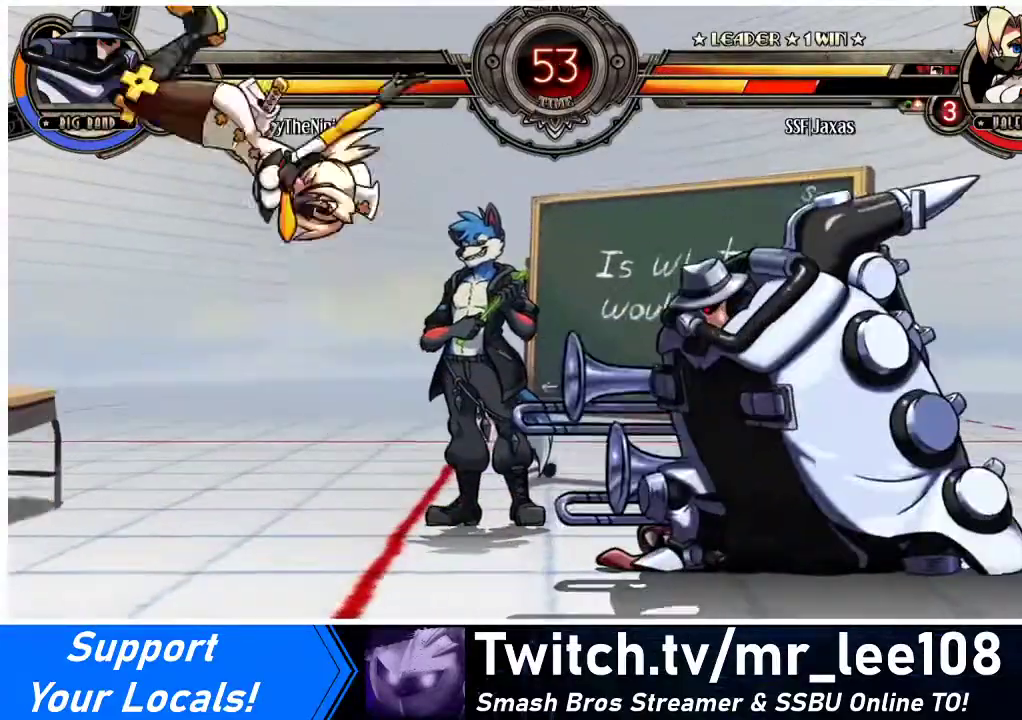
{"buttons": [], "events": [[67, "DPAD_DOWN", "up"], [67, "DPAD_RIGHT", "down"], [67, "R1", "down"], [133, "DPAD_RIGHT", "up"], [167, "R1", "up"]]}
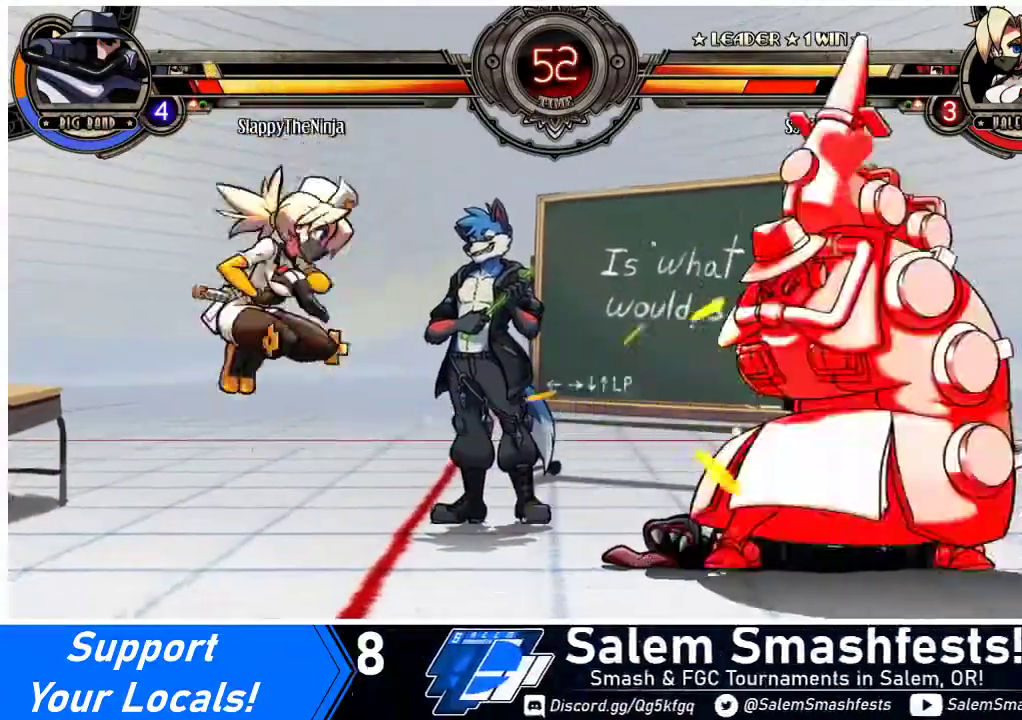
{"buttons": ["DPAD_UP", "DPAD_RIGHT"], "events": [[133, "DPAD_RIGHT", "down"], [200, "DPAD_RIGHT", "up"], [267, "DPAD_RIGHT", "down"], [433, "DPAD_UP", "down"]]}
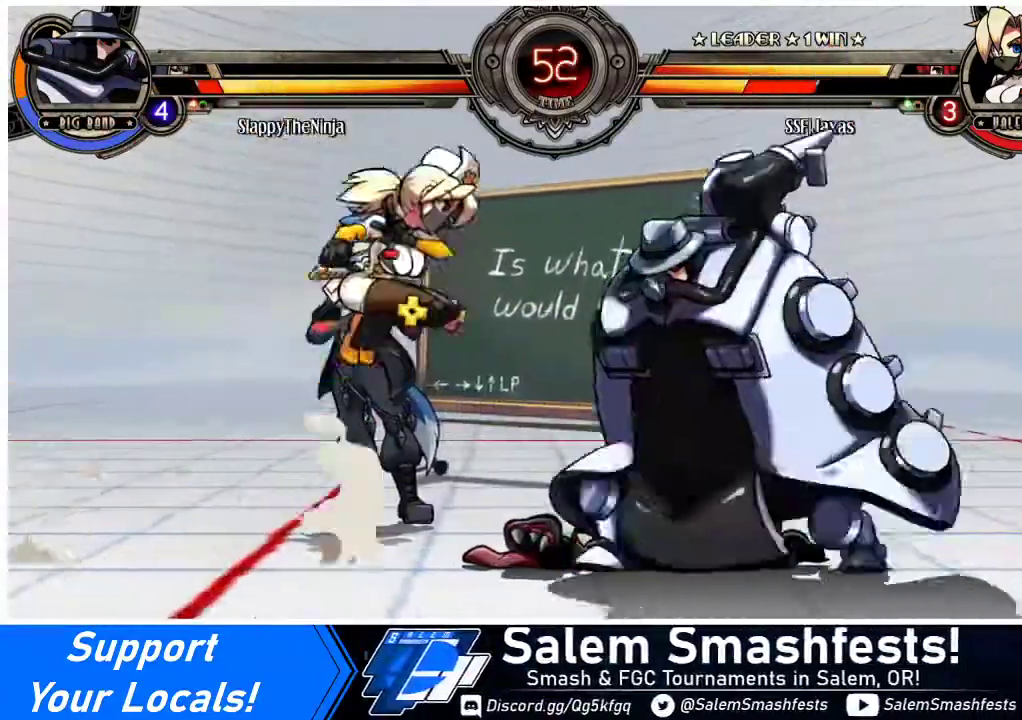
{"buttons": ["DPAD_DOWN", "DPAD_RIGHT"], "events": [[33, "DPAD_UP", "up"], [133, "CROSS", "down"], [133, "SQUARE", "down"], [233, "CROSS", "up"], [233, "SQUARE", "up"], [433, "DPAD_DOWN", "down"]]}
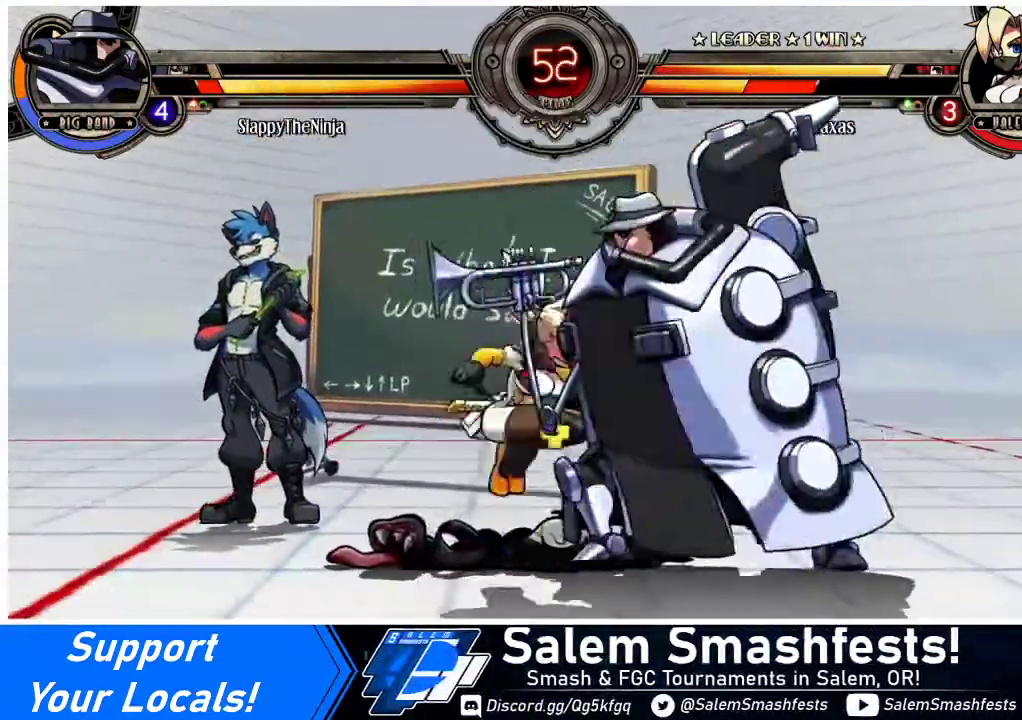
{"buttons": [], "events": [[33, "DPAD_RIGHT", "up"], [100, "CROSS", "down"], [233, "CROSS", "up"], [267, "DPAD_DOWN", "up"], [300, "CIRCLE", "down"], [433, "CIRCLE", "up"]]}
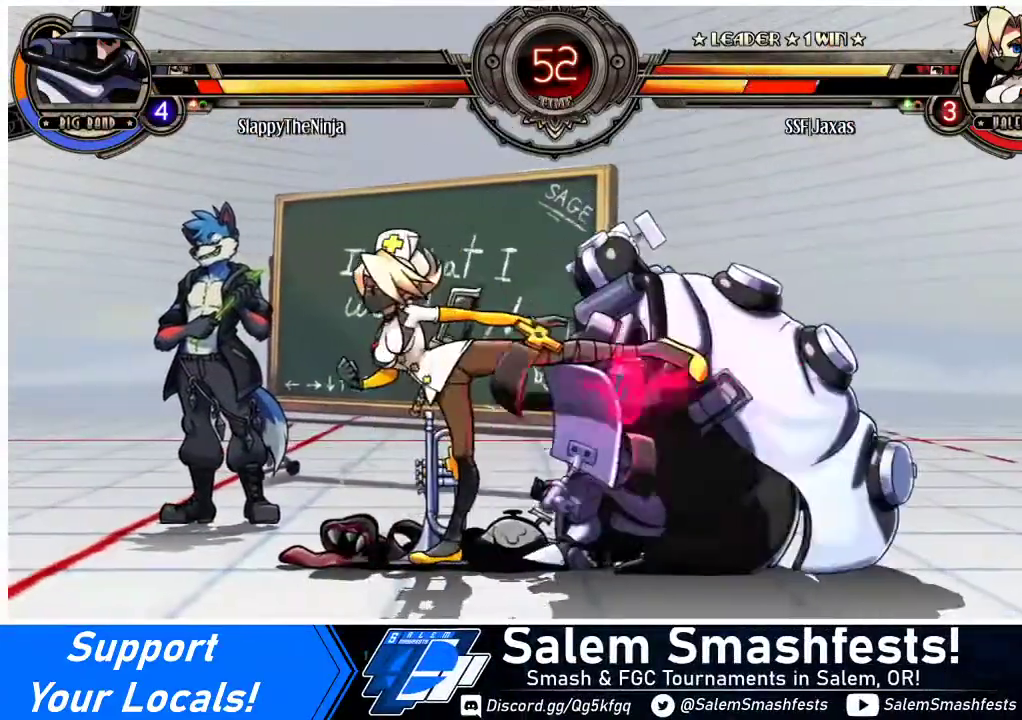
{"buttons": [], "events": [[200, "DPAD_LEFT", "down"], [267, "CIRCLE", "down"], [300, "DPAD_LEFT", "up"], [400, "CIRCLE", "up"]]}
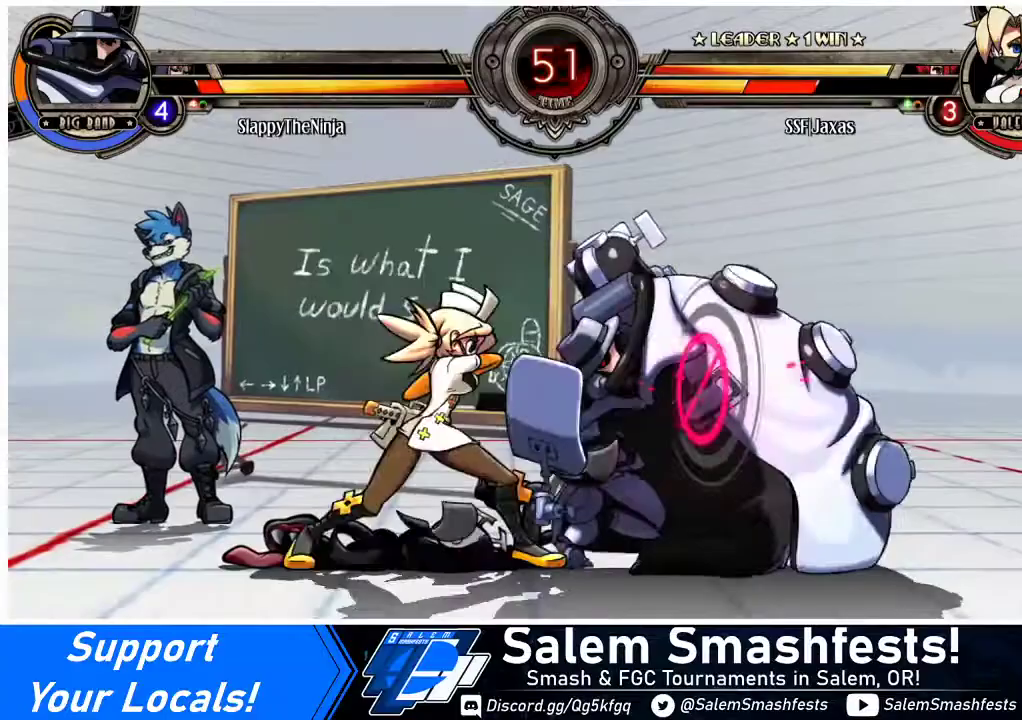
{"buttons": [], "events": [[33, "R2", "down"], [167, "R2", "up"]]}
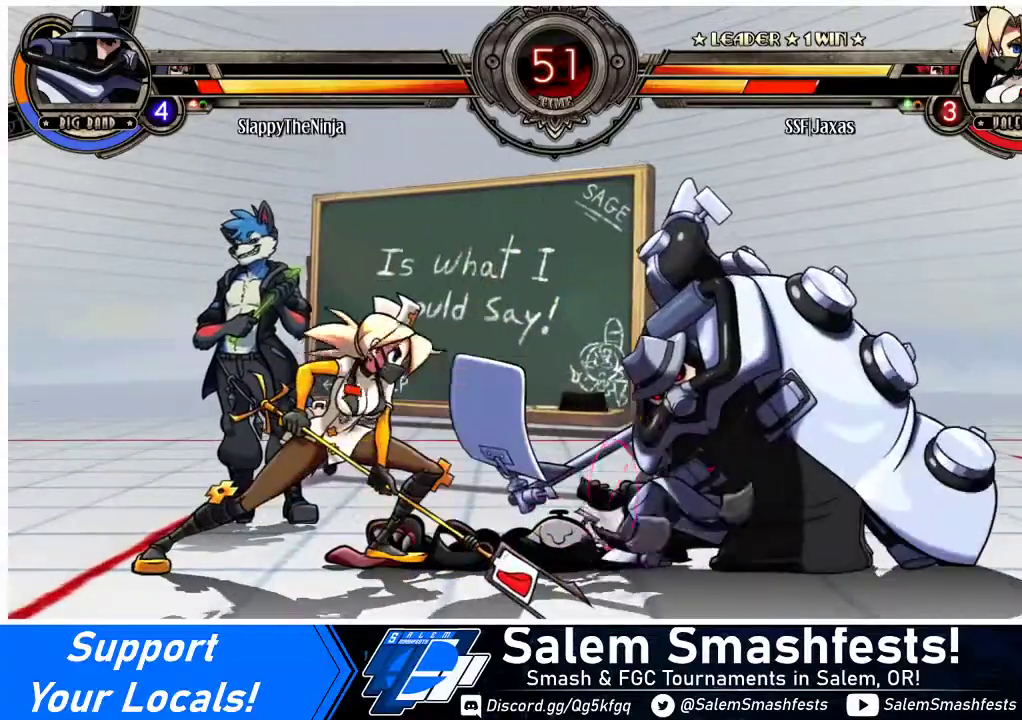
{"buttons": ["R2"], "events": [[167, "R2", "down"], [267, "R2", "up"], [400, "R2", "down"]]}
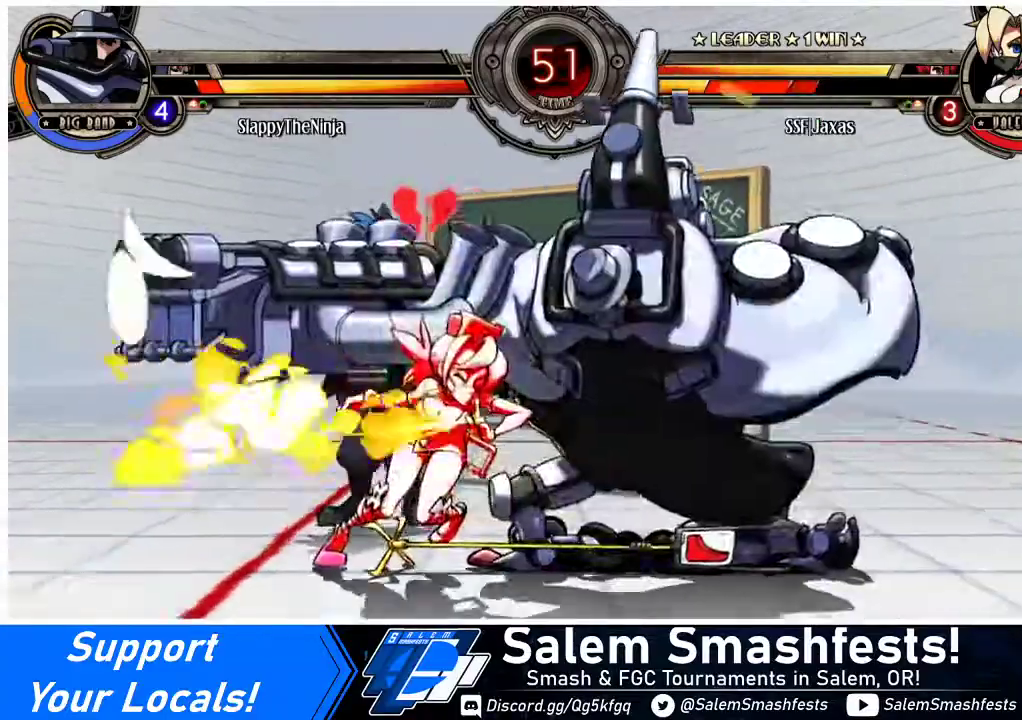
{"buttons": ["SQUARE", "DPAD_LEFT"], "events": [[100, "R2", "up"], [133, "DPAD_LEFT", "down"], [233, "DPAD_DOWN", "down"], [367, "SQUARE", "down"], [400, "DPAD_DOWN", "up"]]}
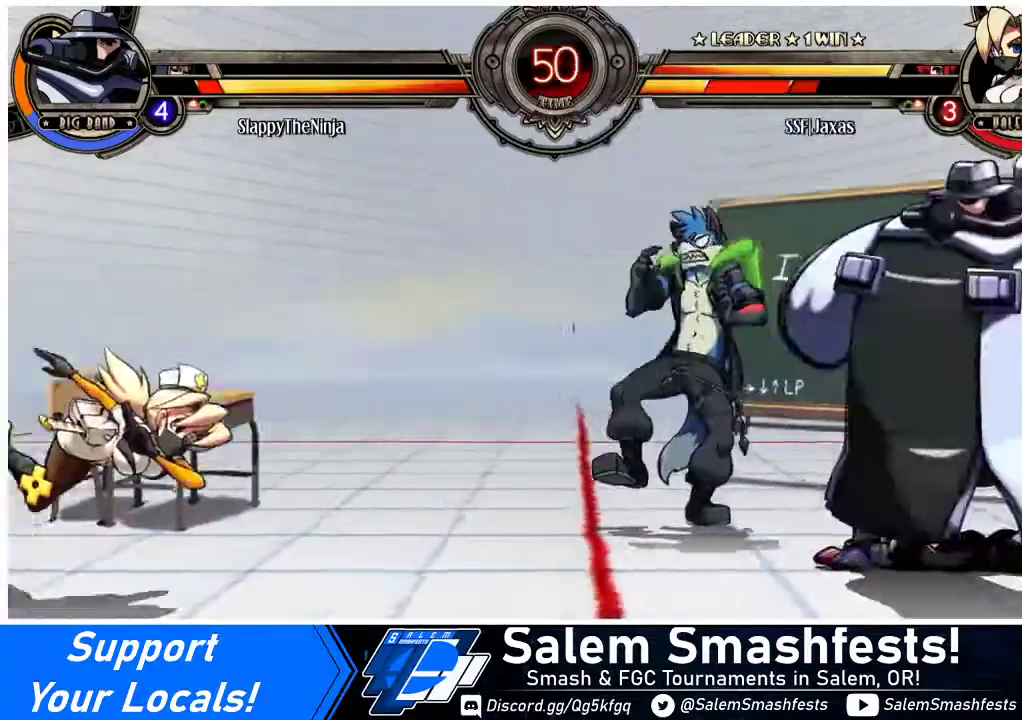
{"buttons": ["DPAD_LEFT"], "events": [[300, "SQUARE", "up"]]}
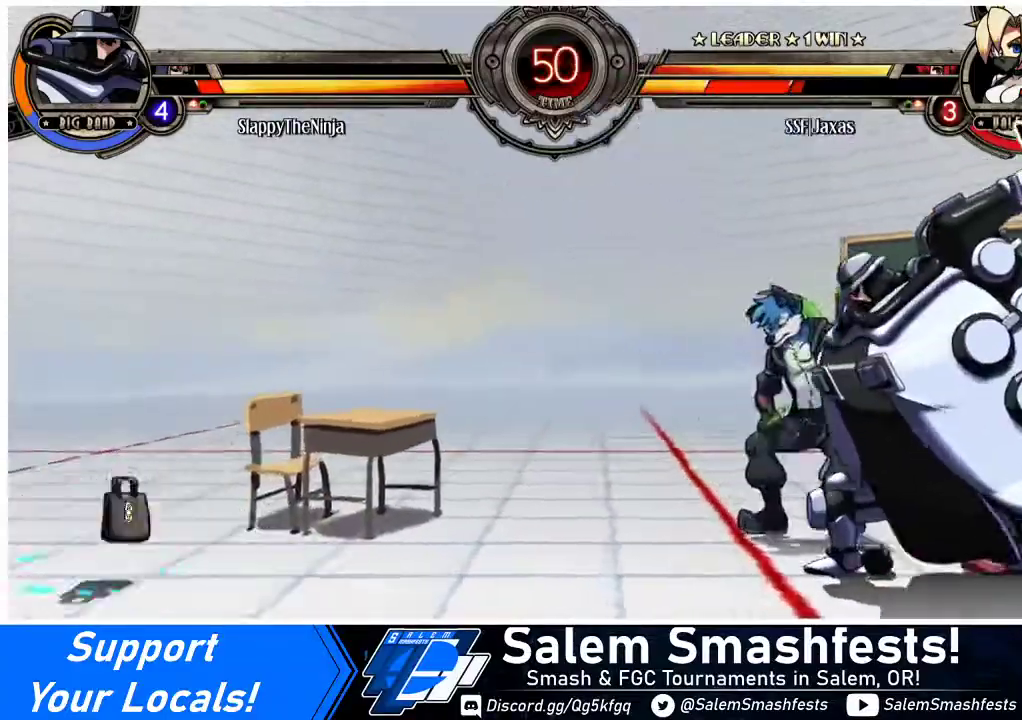
{"buttons": ["DPAD_LEFT"], "events": [[33, "DPAD_DOWN", "down"], [500, "DPAD_DOWN", "up"]]}
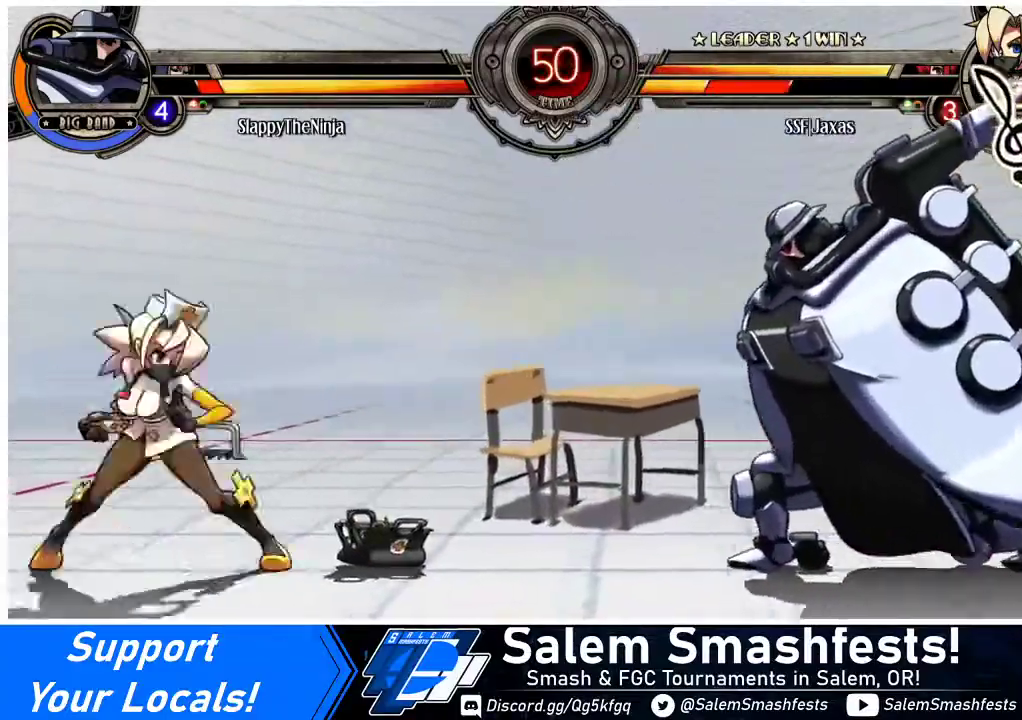
{"buttons": ["DPAD_LEFT"]}
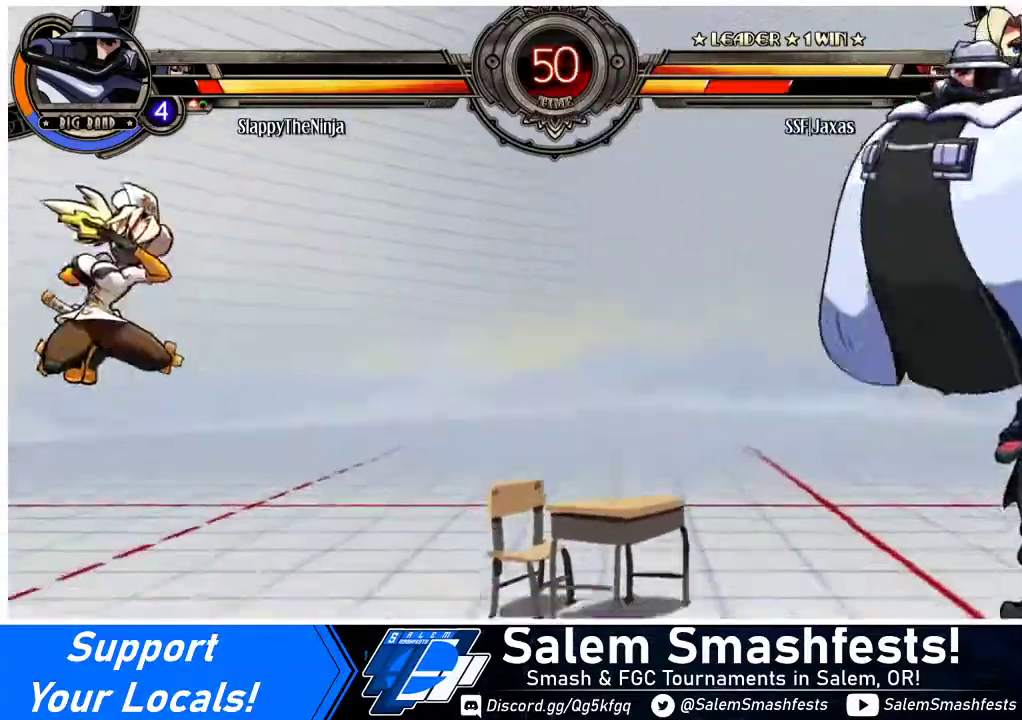
{"buttons": ["DPAD_DOWN"], "events": [[467, "DPAD_LEFT", "up"], [500, "DPAD_DOWN", "down"]]}
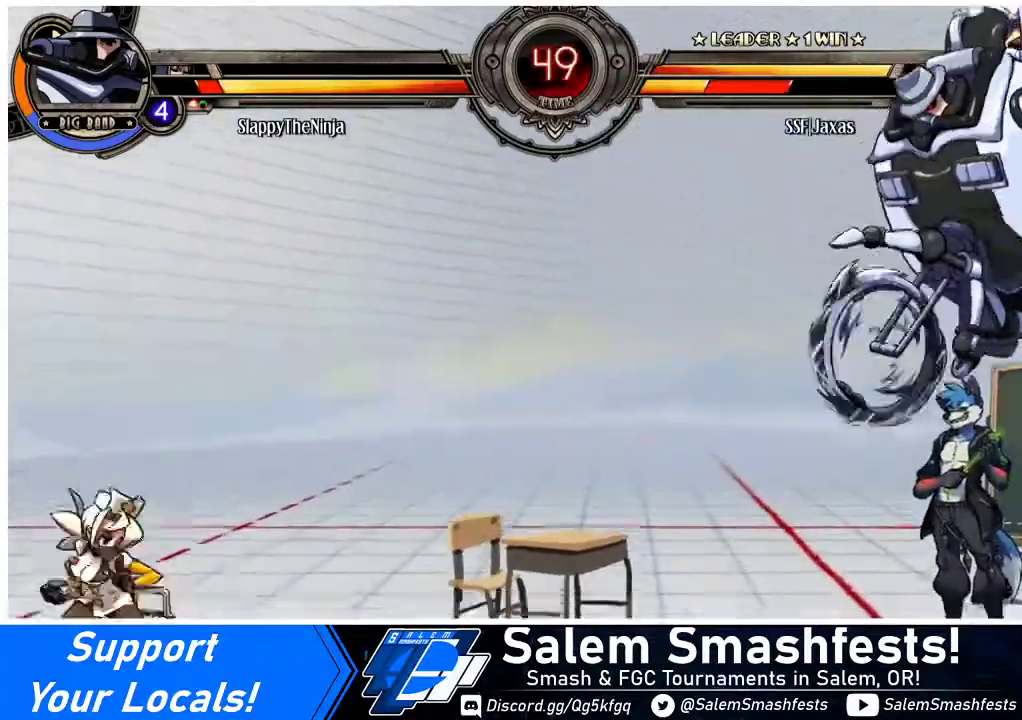
{"buttons": ["R1"], "events": [[67, "DPAD_DOWN", "up"], [67, "DPAD_RIGHT", "down"], [67, "R1", "down"], [167, "DPAD_RIGHT", "up"]]}
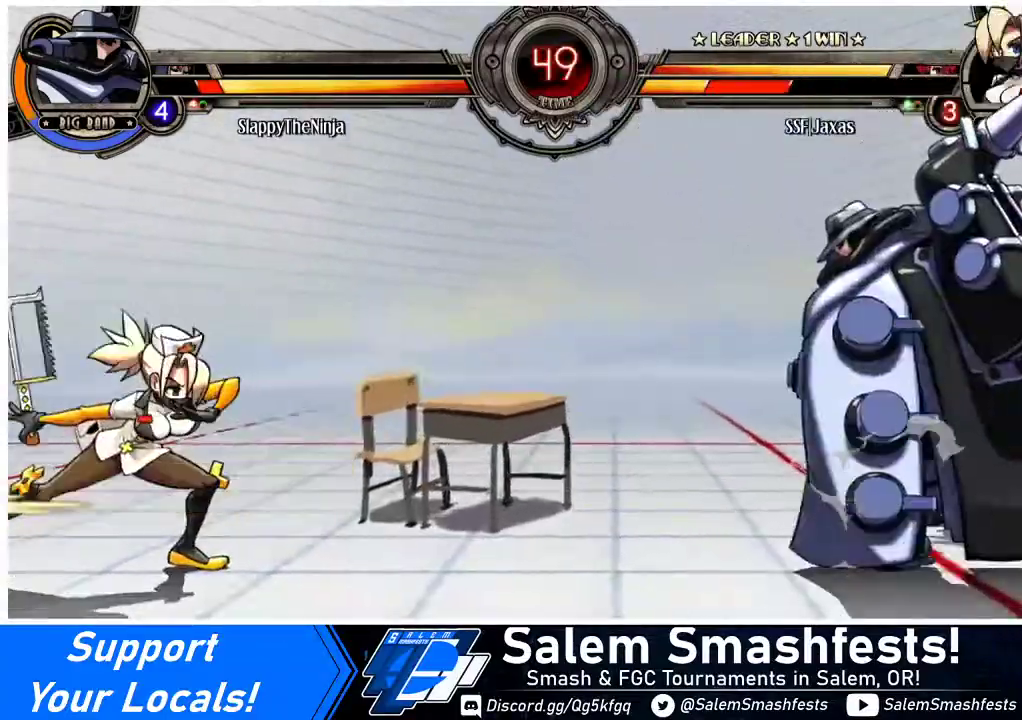
{"buttons": ["DPAD_LEFT"], "events": [[200, "R1", "up"], [300, "DPAD_LEFT", "down"]]}
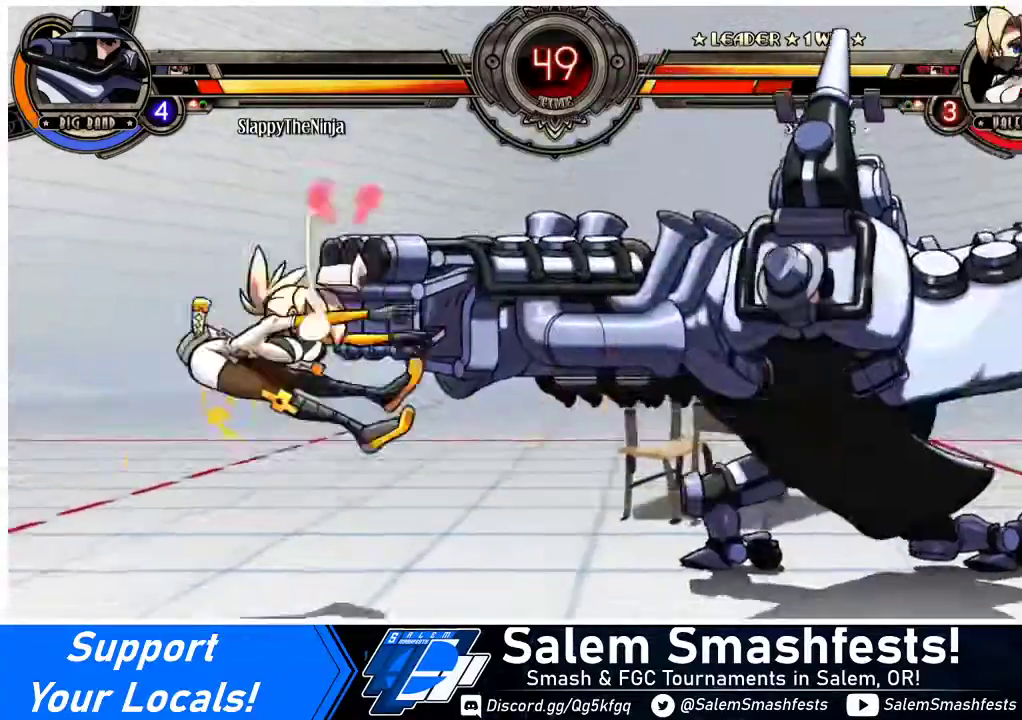
{"buttons": ["SQUARE", "DPAD_LEFT"], "events": [[367, "SQUARE", "down"]]}
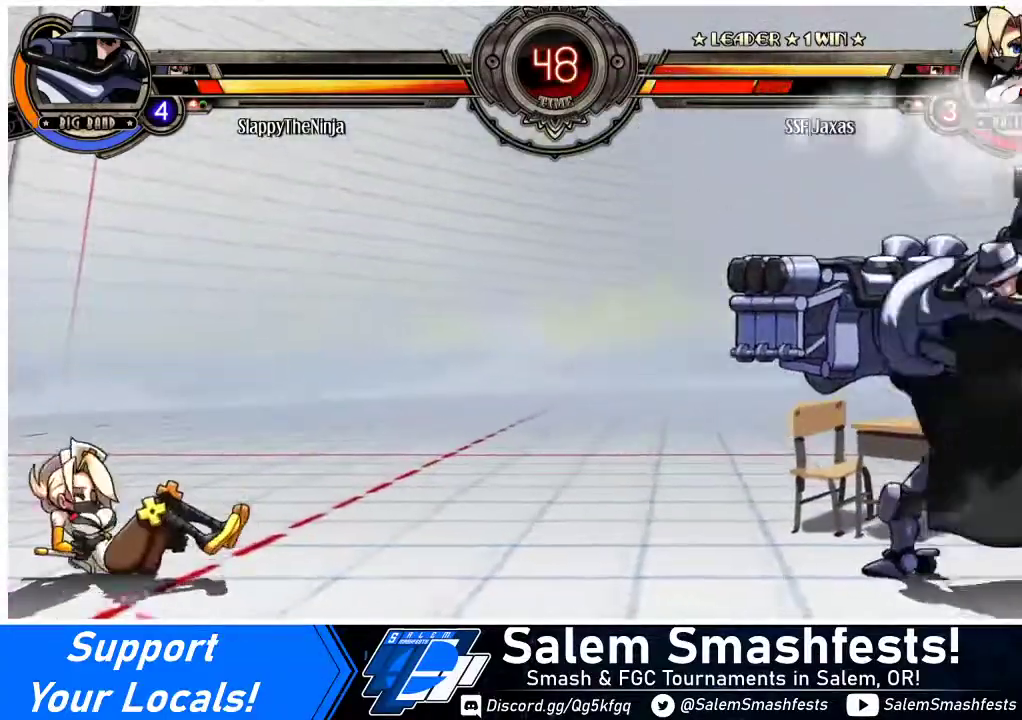
{"buttons": [], "events": [[33, "SQUARE", "up"], [167, "CIRCLE", "down"], [200, "TRIANGLE", "down"], [267, "DPAD_LEFT", "up"], [300, "CIRCLE", "up"], [300, "TRIANGLE", "up"]]}
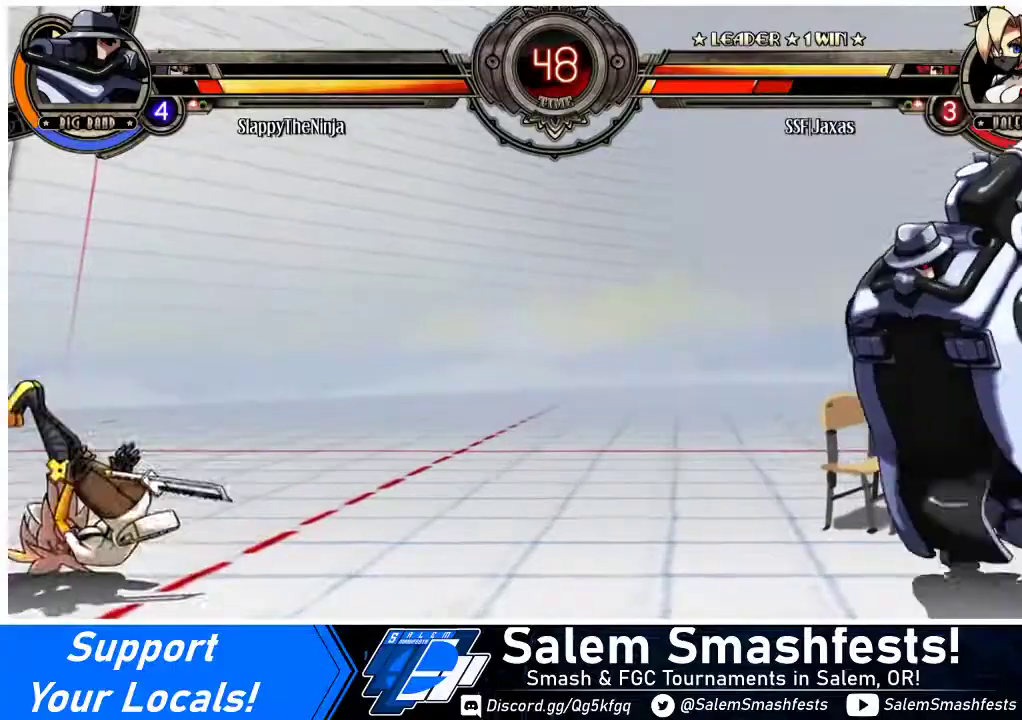
{"buttons": ["DPAD_LEFT"], "events": [[33, "DPAD_RIGHT", "down"], [267, "DPAD_RIGHT", "up"], [300, "DPAD_LEFT", "down"]]}